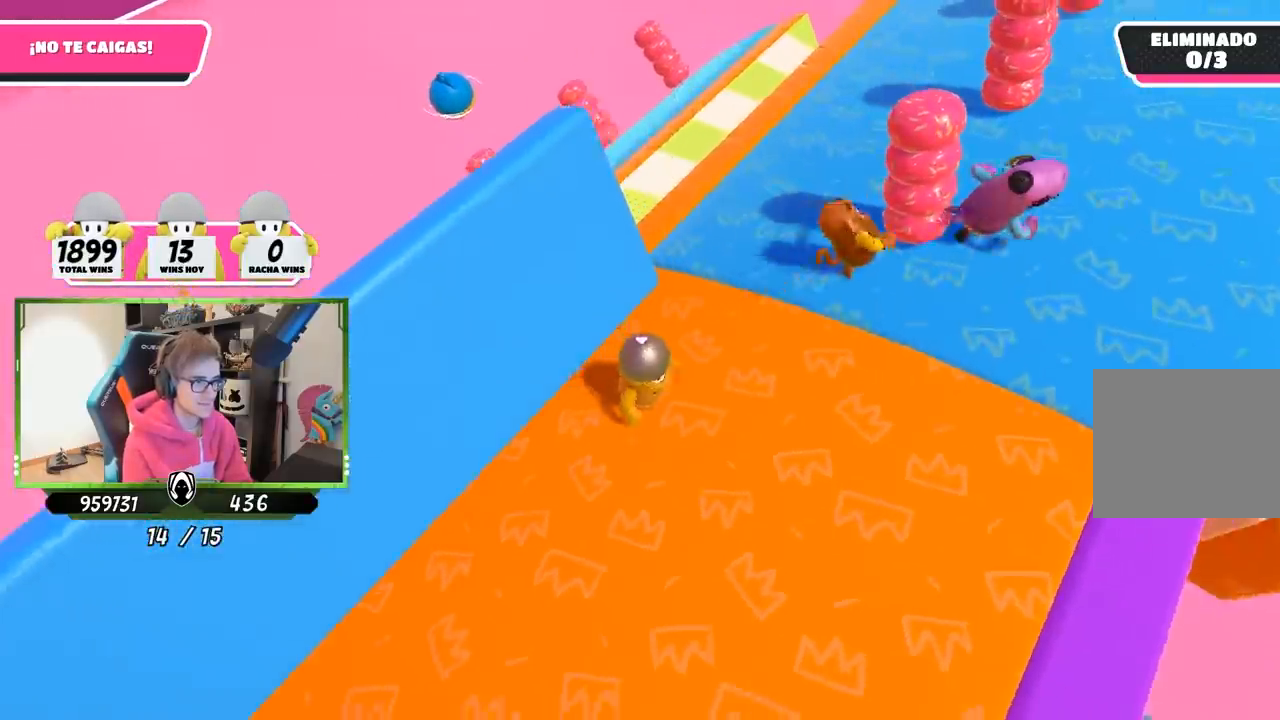
Gameplay with a controller (PlayStation layout); each line is a JSON object with the inputs held at the frame after it. "events" lists button and stick changes between this image and that frame as [ms after this image, input, new state], when the widget could be followed in between.
{"buttons": [], "left_stick": "up-right", "right_stick": "center", "events": [[100, "left_stick", "left"], [200, "left_stick", "right"], [200, "right_stick", "down-right"], [400, "left_stick", "left"], [467, "right_stick", "center"], [500, "left_stick", "up-right"]]}
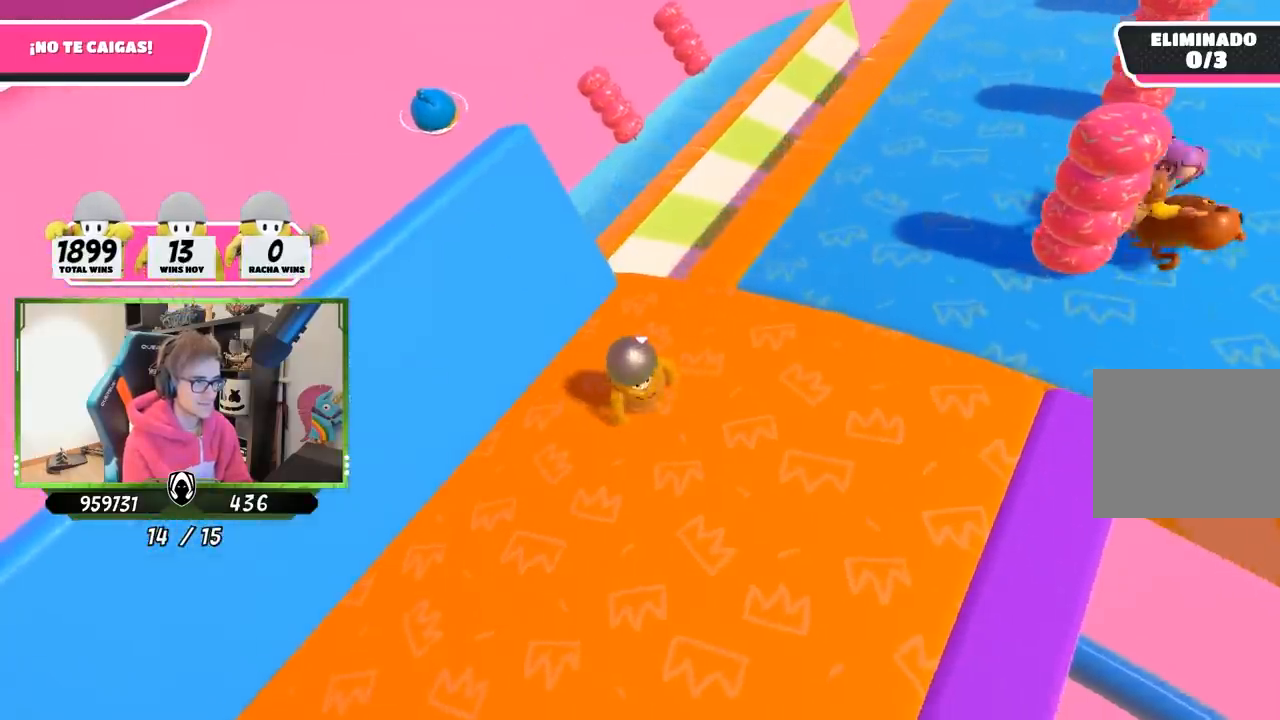
{"buttons": [], "left_stick": "up", "right_stick": "center", "events": [[133, "left_stick", "up"]]}
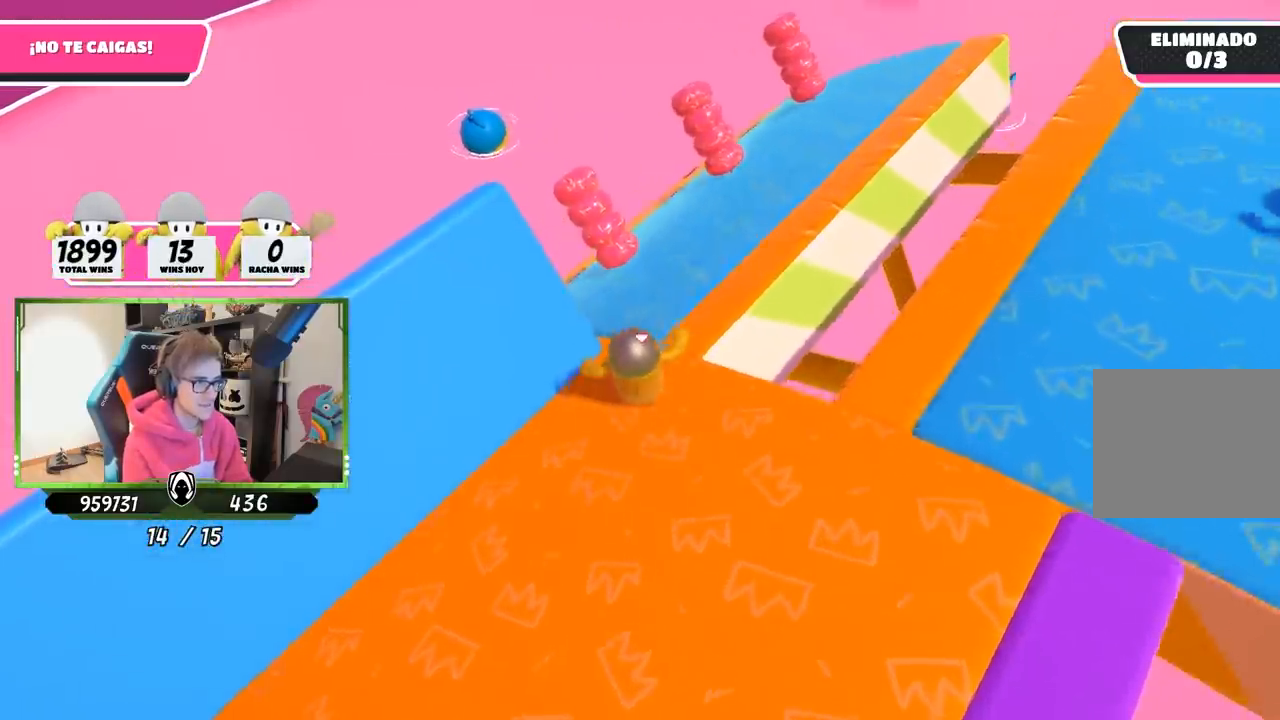
{"buttons": [], "left_stick": "up-right", "right_stick": "up-right", "events": [[67, "left_stick", "up-right"], [100, "right_stick", "right"], [333, "right_stick", "up-right"]]}
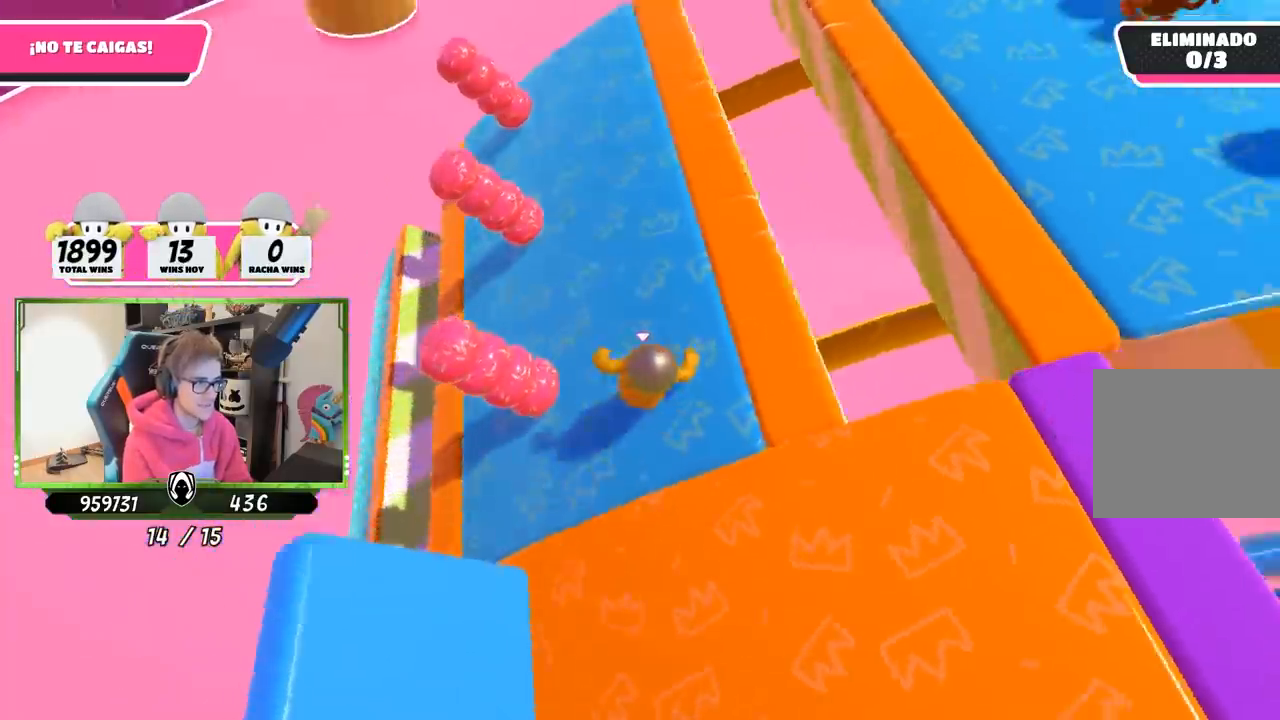
{"buttons": [], "left_stick": "right", "right_stick": "up-right", "events": [[33, "left_stick", "up"], [150, "left_stick", "up-left"], [300, "left_stick", "center"], [367, "left_stick", "right"]]}
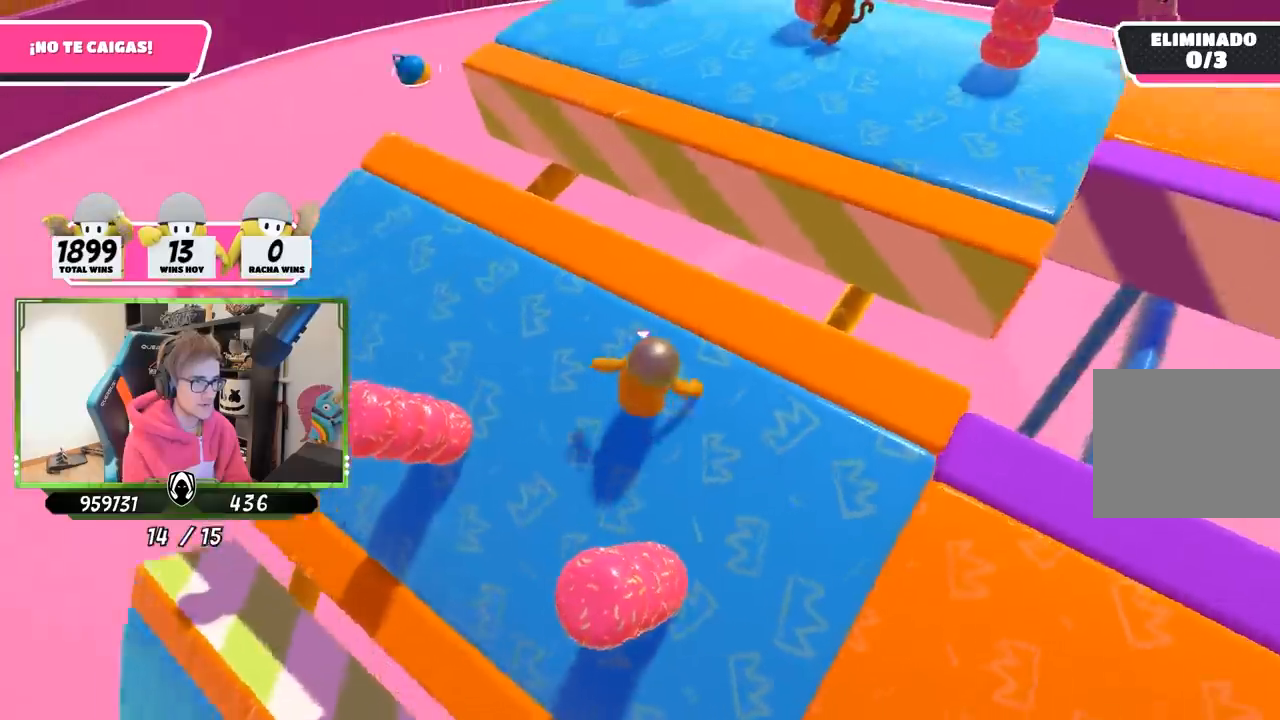
{"buttons": [], "left_stick": "down-left", "right_stick": "right", "events": [[33, "left_stick", "left"], [233, "left_stick", "up"], [300, "left_stick", "right"], [300, "right_stick", "center"], [400, "right_stick", "right"], [433, "left_stick", "down-left"]]}
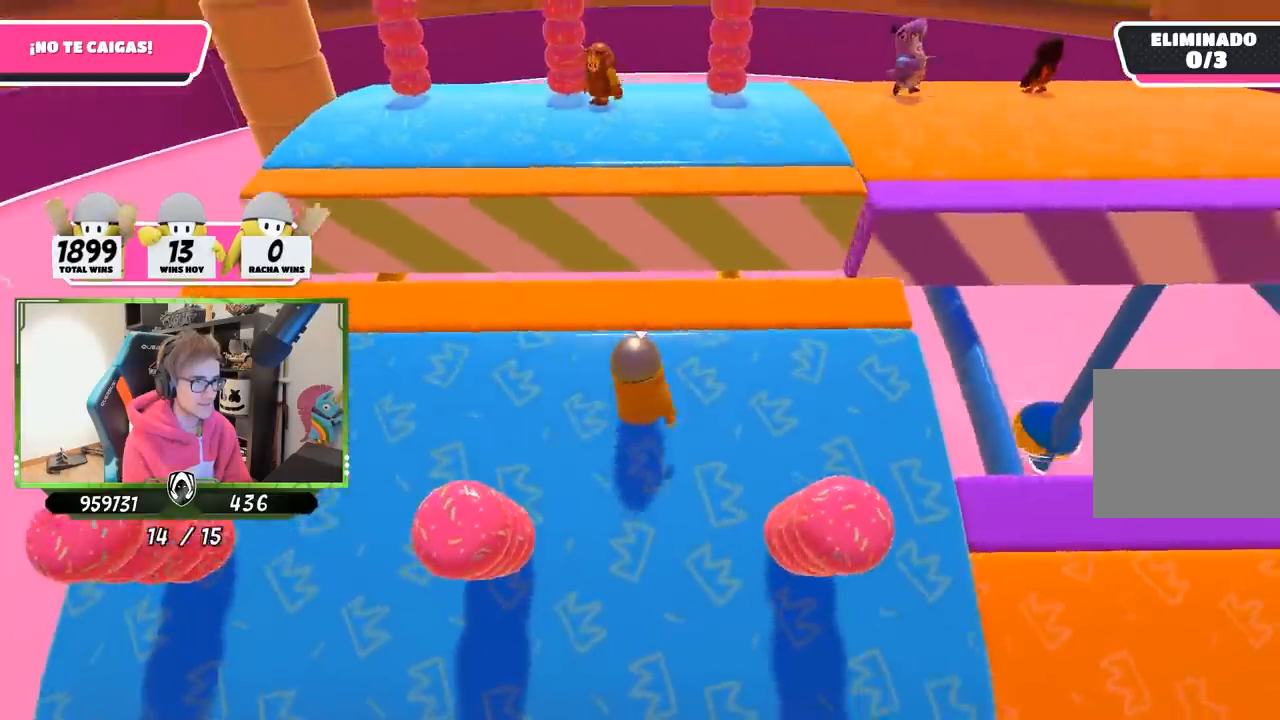
{"buttons": [], "left_stick": "right", "right_stick": "center", "events": [[33, "left_stick", "center"], [100, "left_stick", "right"], [150, "right_stick", "center"], [267, "left_stick", "left"], [400, "left_stick", "right"]]}
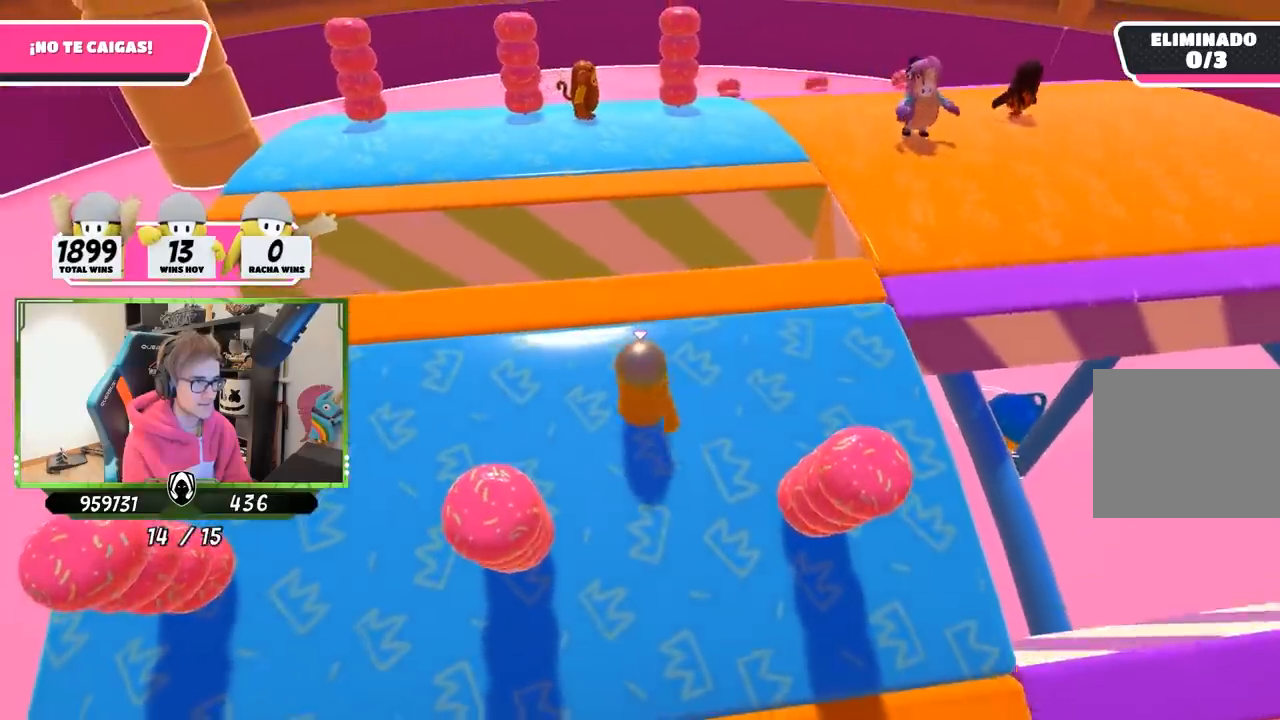
{"buttons": [], "left_stick": "center", "right_stick": "center", "events": [[100, "right_stick", "right"], [133, "left_stick", "center"], [267, "left_stick", "up-right"], [300, "right_stick", "down-right"], [467, "left_stick", "center"], [483, "right_stick", "center"]]}
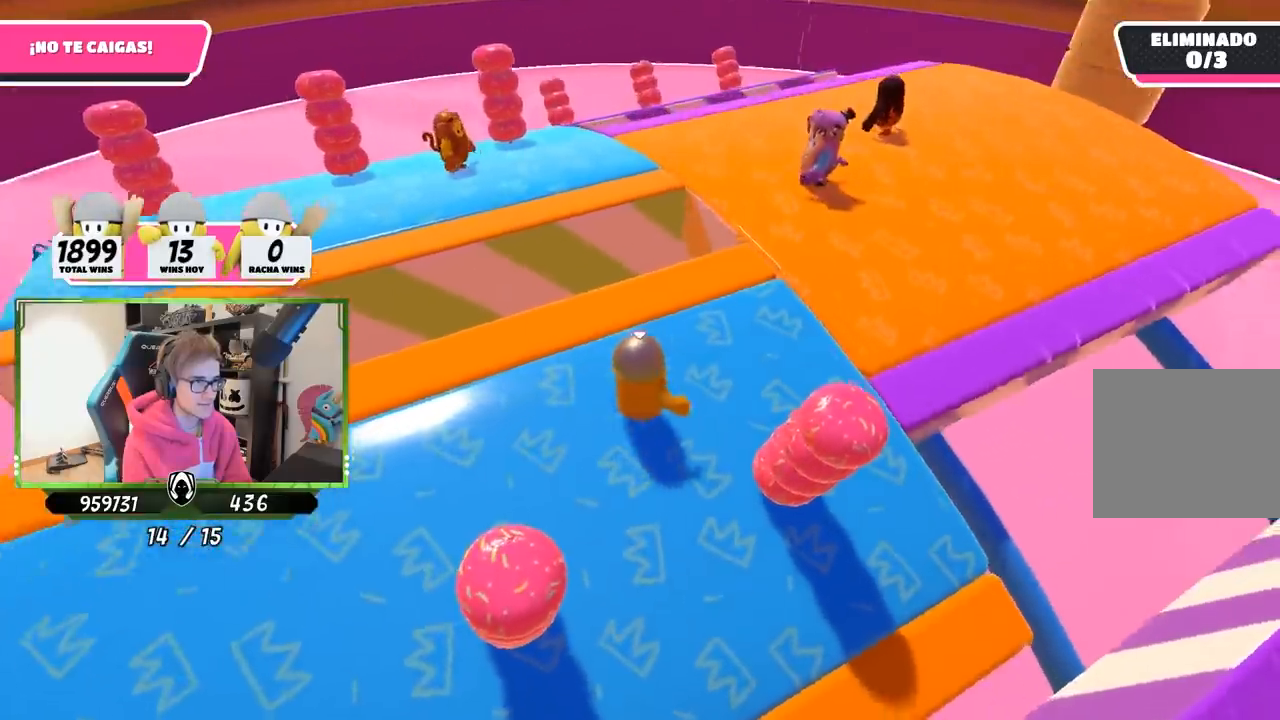
{"buttons": ["R1"], "left_stick": "center", "right_stick": "center", "events": [[167, "left_stick", "right"], [300, "left_stick", "center"], [367, "left_stick", "left"], [433, "R1", "down"], [500, "left_stick", "center"]]}
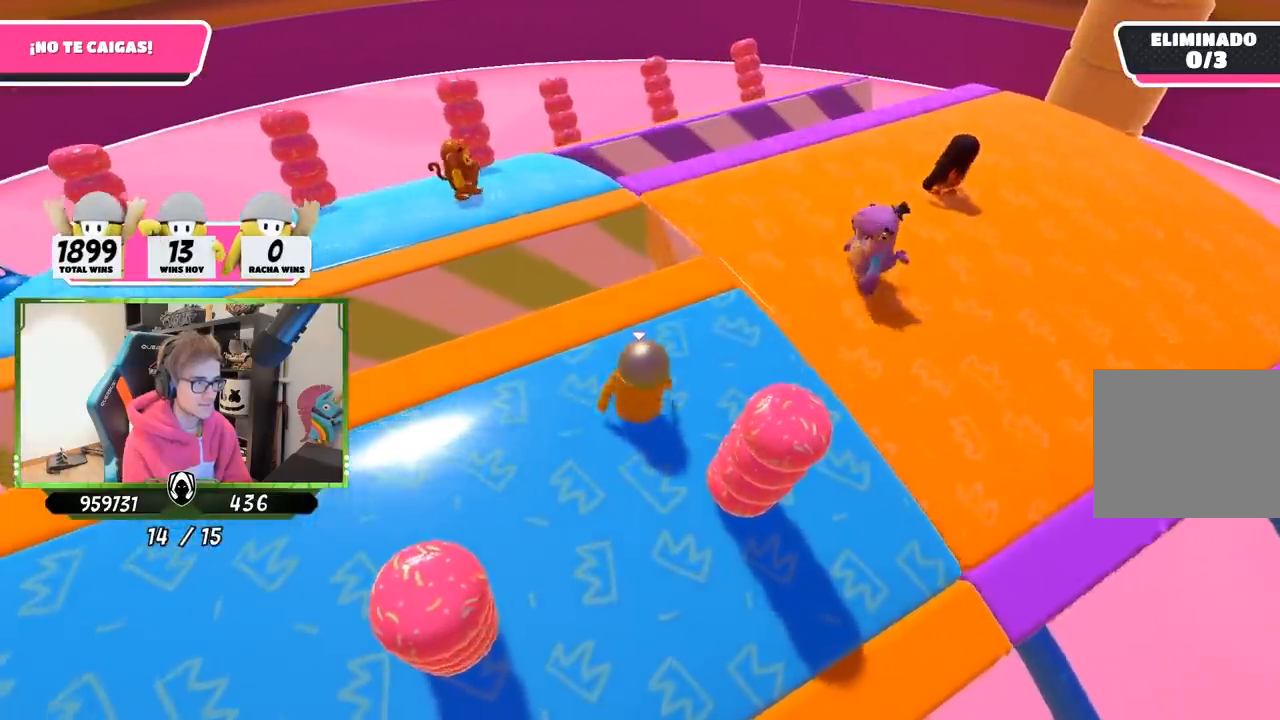
{"buttons": [], "left_stick": "center", "right_stick": "down-right", "events": [[17, "R1", "up"], [33, "left_stick", "right"], [167, "left_stick", "center"], [200, "right_stick", "down-right"], [300, "left_stick", "up-right"], [467, "left_stick", "center"]]}
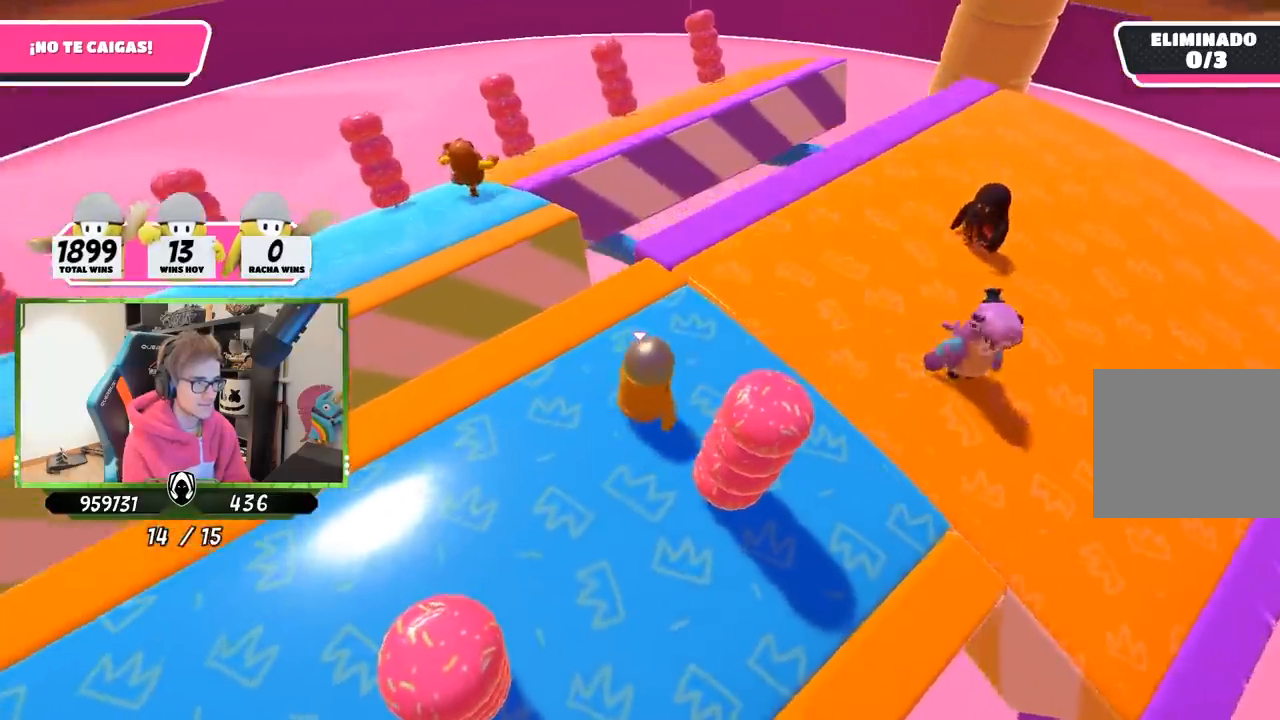
{"buttons": [], "left_stick": "center", "right_stick": "down-right", "events": []}
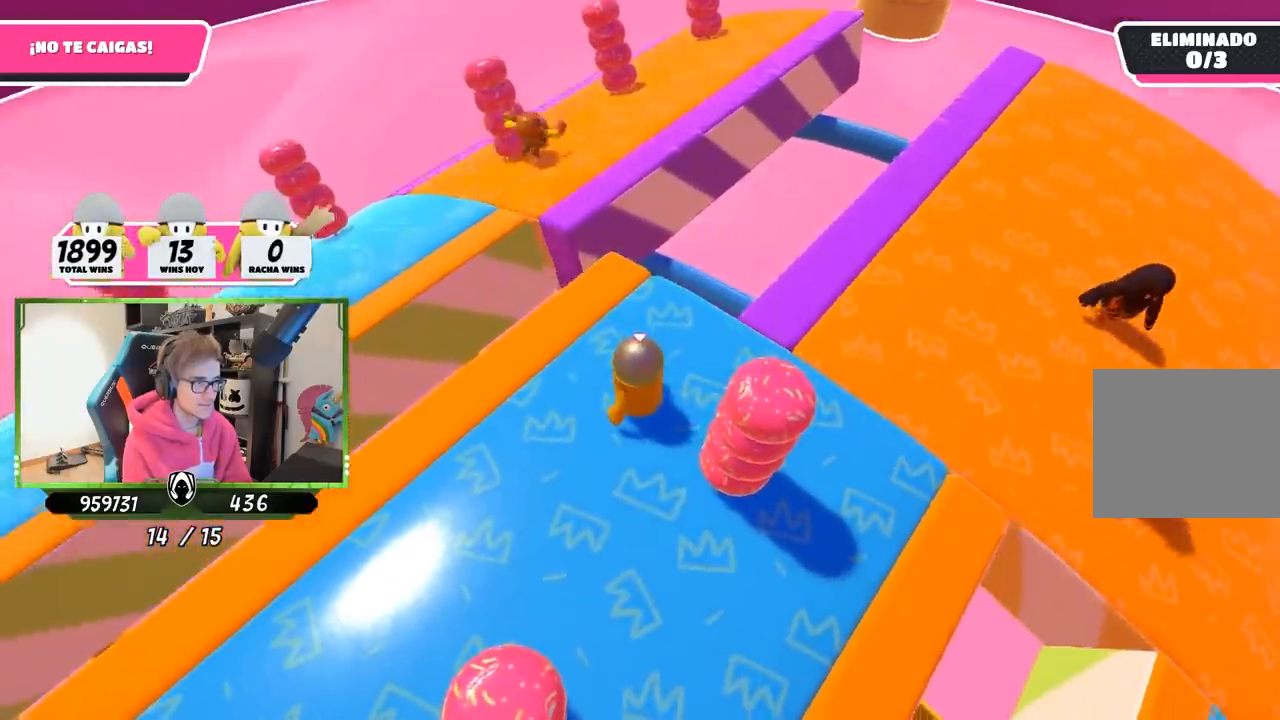
{"buttons": [], "left_stick": "up", "right_stick": "down-right", "events": [[100, "left_stick", "left"], [200, "left_stick", "center"], [267, "left_stick", "right"], [400, "left_stick", "center"], [467, "left_stick", "up"]]}
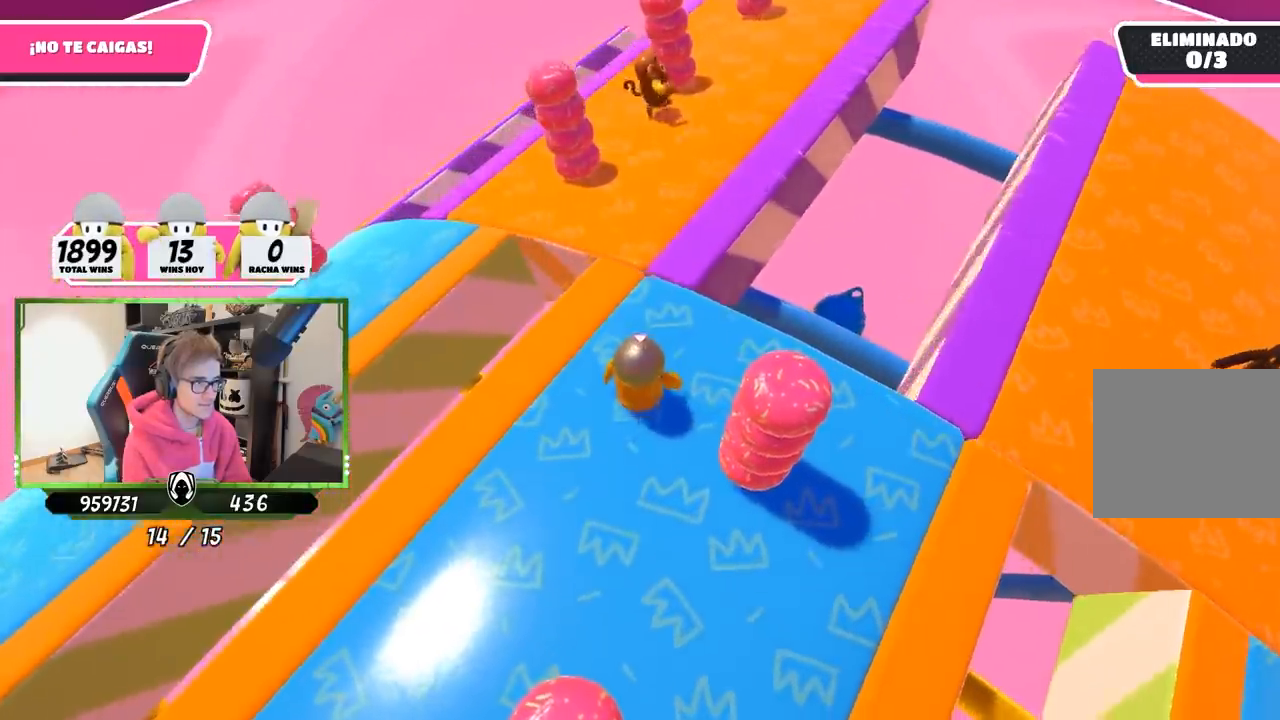
{"buttons": [], "left_stick": "up-right", "right_stick": "down-right", "events": [[283, "left_stick", "up-right"]]}
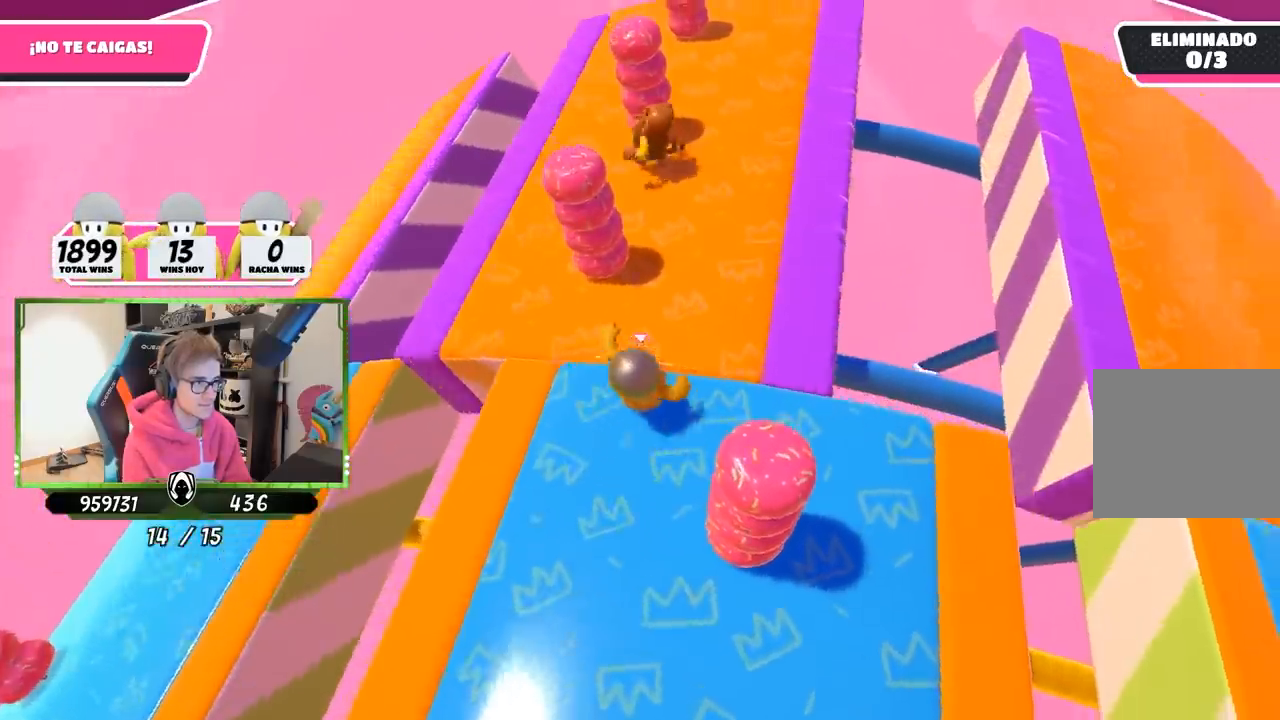
{"buttons": [], "left_stick": "up-left", "right_stick": "left", "events": [[117, "right_stick", "center"], [350, "right_stick", "left"], [450, "left_stick", "up-left"]]}
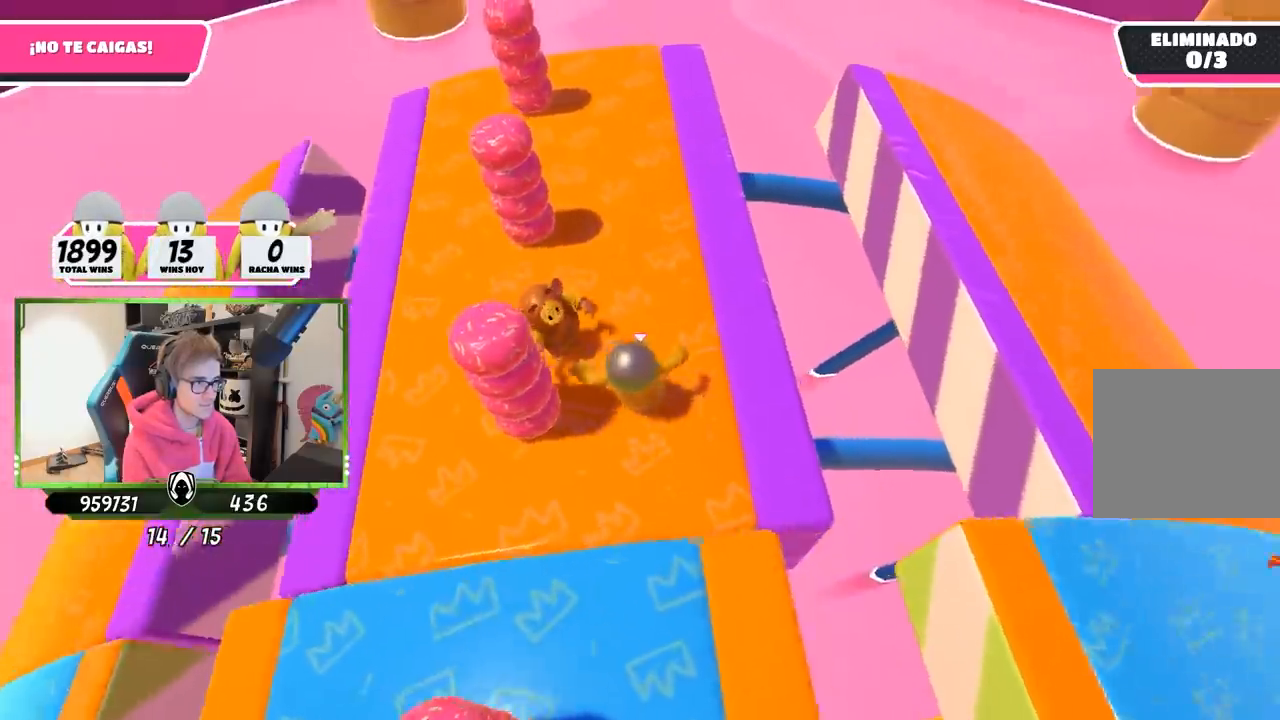
{"buttons": [], "left_stick": "up-left", "right_stick": "left", "events": []}
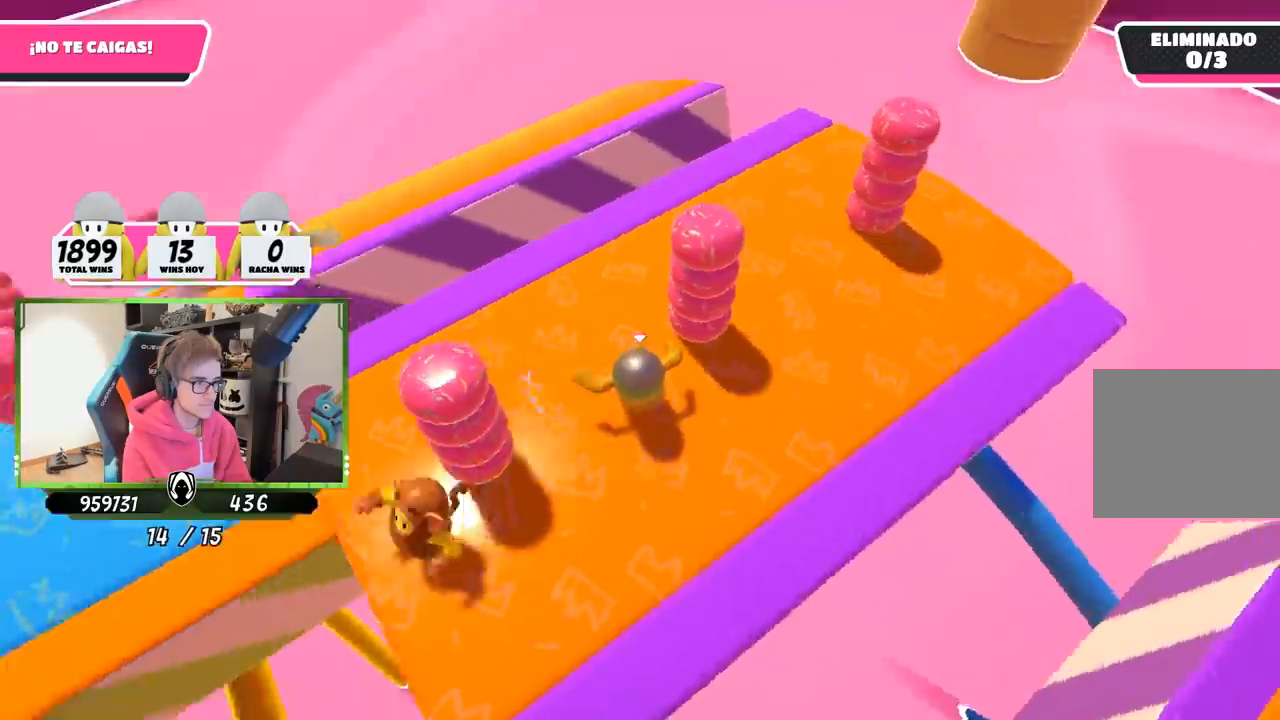
{"buttons": [], "left_stick": "center", "right_stick": "left", "events": [[67, "left_stick", "left"], [333, "left_stick", "center"], [433, "left_stick", "left"], [500, "left_stick", "center"]]}
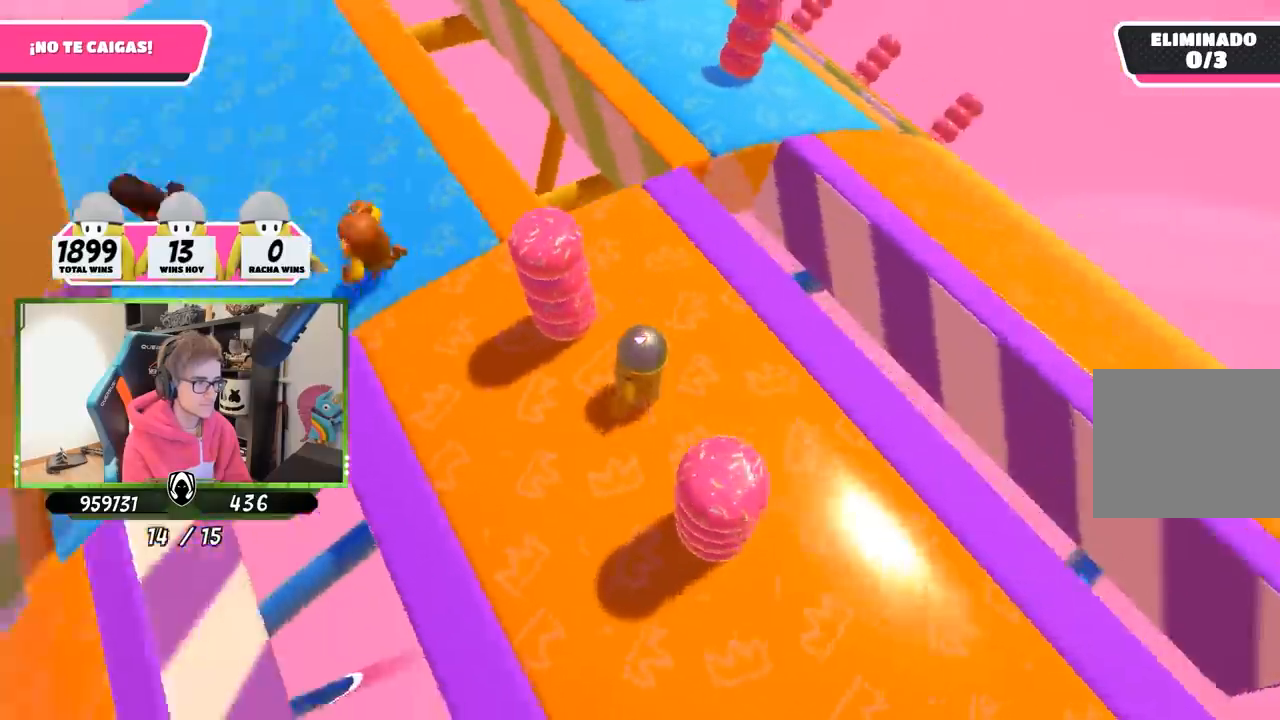
{"buttons": [], "left_stick": "center", "right_stick": "center", "events": [[67, "left_stick", "right"], [117, "right_stick", "up-left"], [233, "left_stick", "left"], [333, "left_stick", "up-right"], [367, "right_stick", "center"], [500, "left_stick", "center"]]}
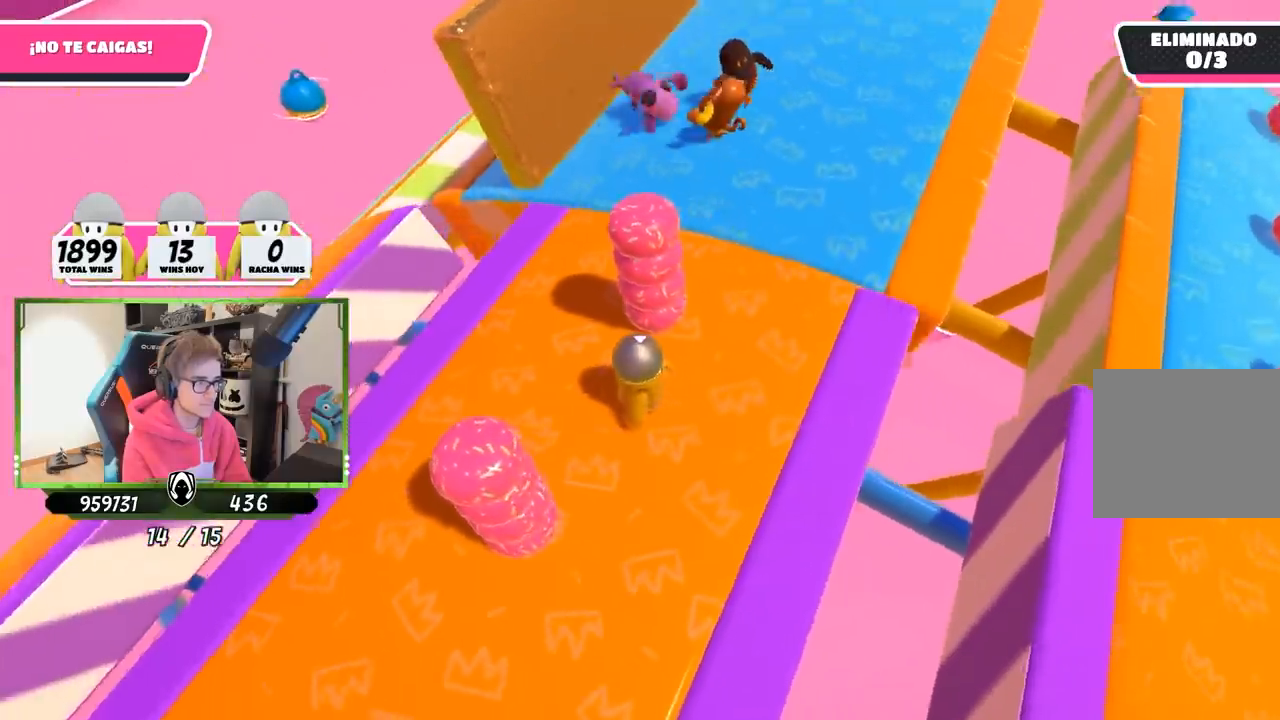
{"buttons": [], "left_stick": "up-right", "right_stick": "down-right", "events": [[100, "left_stick", "up-right"], [233, "right_stick", "down-right"], [267, "left_stick", "center"], [417, "left_stick", "up-right"]]}
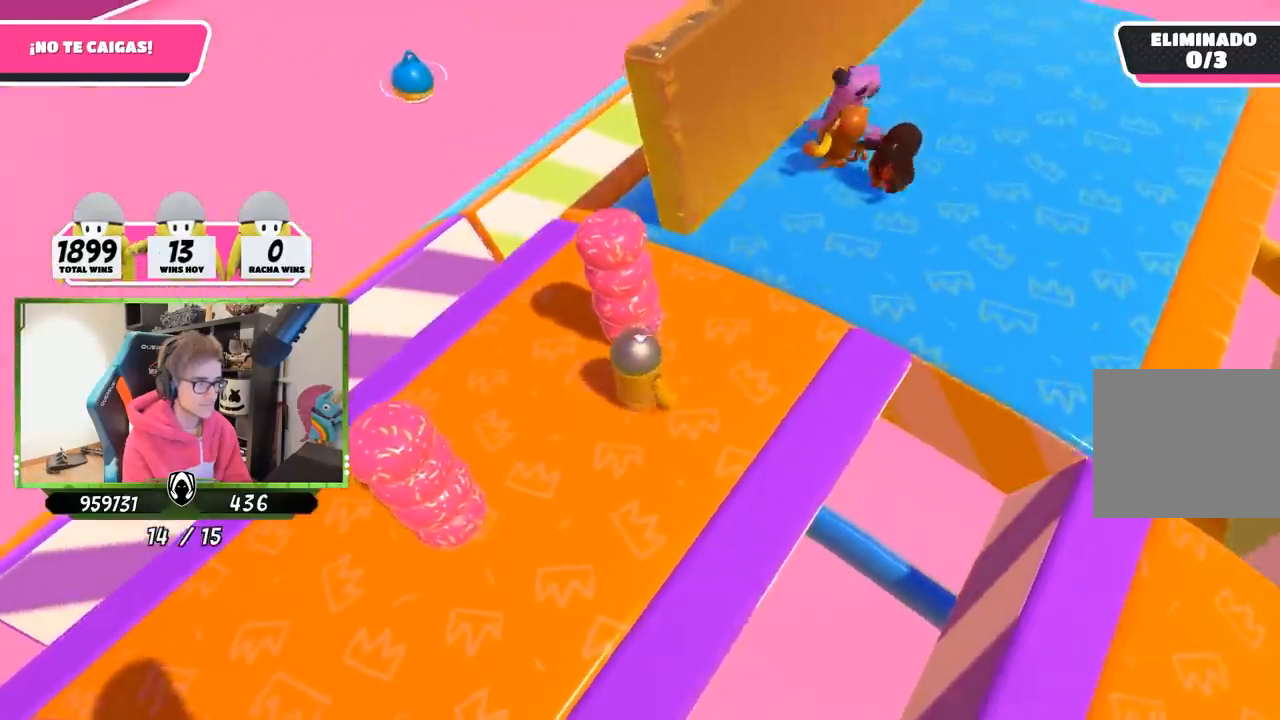
{"buttons": [], "left_stick": "up-right", "right_stick": "down-right", "events": [[33, "left_stick", "center"], [100, "left_stick", "up-left"], [200, "left_stick", "right"], [367, "left_stick", "left"], [500, "left_stick", "up-right"]]}
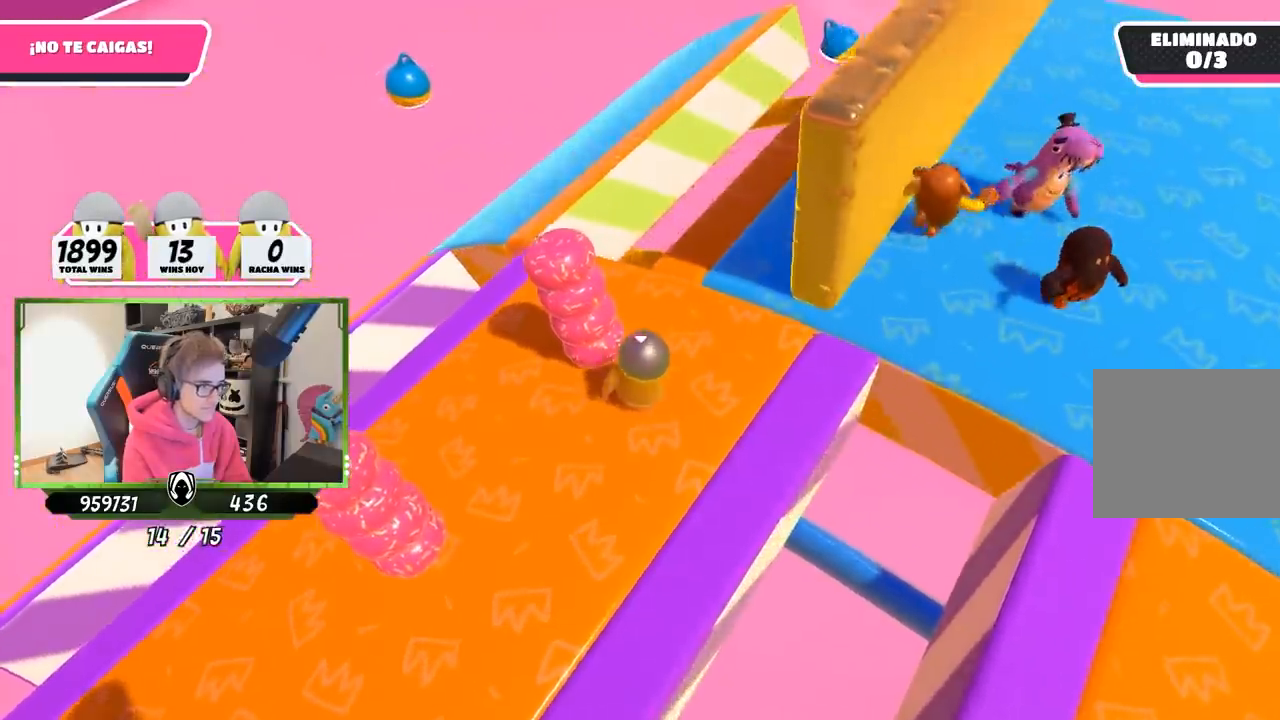
{"buttons": [], "left_stick": "up", "right_stick": "center", "events": [[133, "left_stick", "center"], [183, "right_stick", "center"], [200, "left_stick", "up-left"], [333, "left_stick", "up-right"], [433, "left_stick", "up"]]}
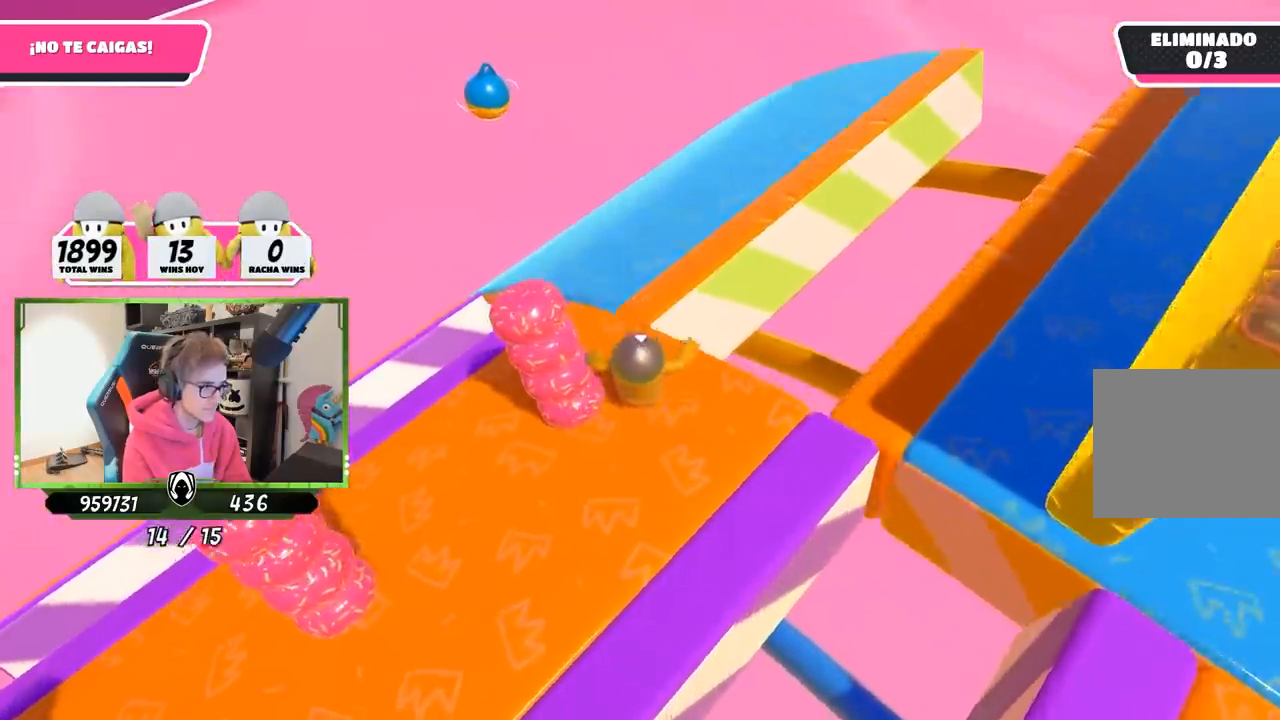
{"buttons": [], "left_stick": "up", "right_stick": "up-right", "events": [[200, "right_stick", "right"], [233, "left_stick", "up-right"], [400, "left_stick", "up"], [433, "right_stick", "up-right"]]}
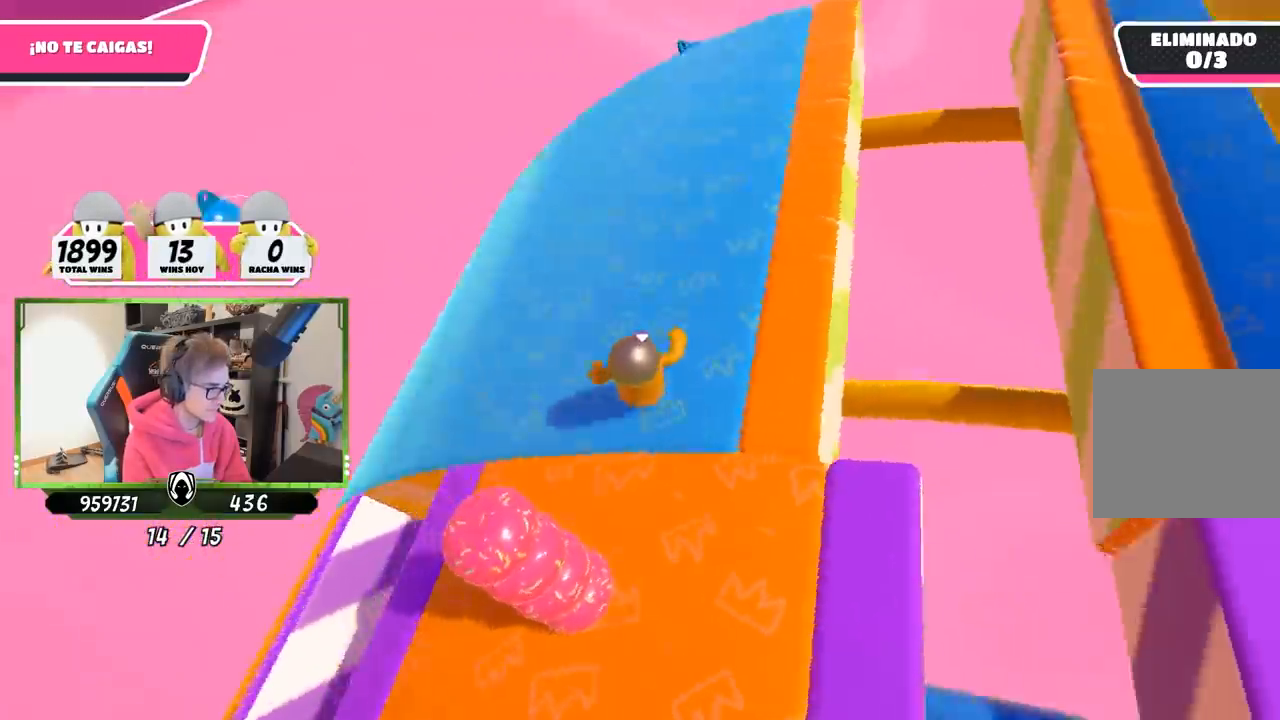
{"buttons": [], "left_stick": "right", "right_stick": "up-right", "events": [[33, "left_stick", "up-left"], [283, "R1", "down"], [467, "R1", "up"], [467, "left_stick", "right"]]}
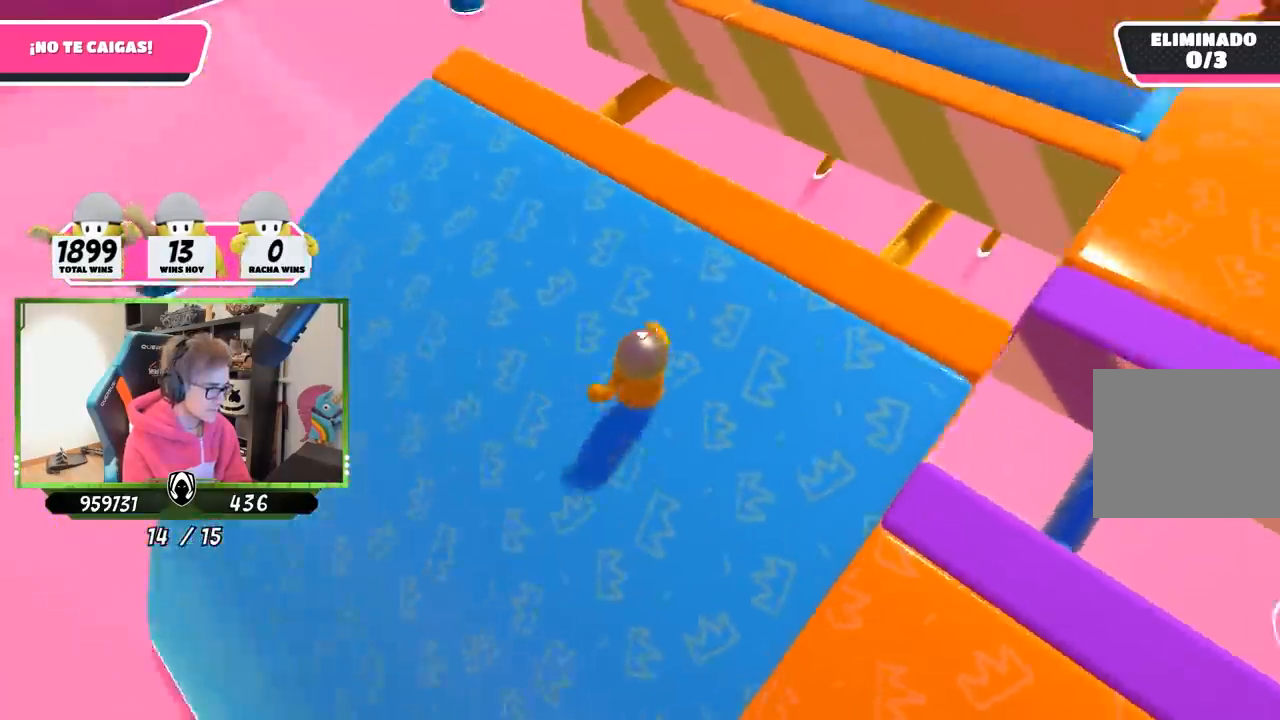
{"buttons": [], "left_stick": "up", "right_stick": "up"}
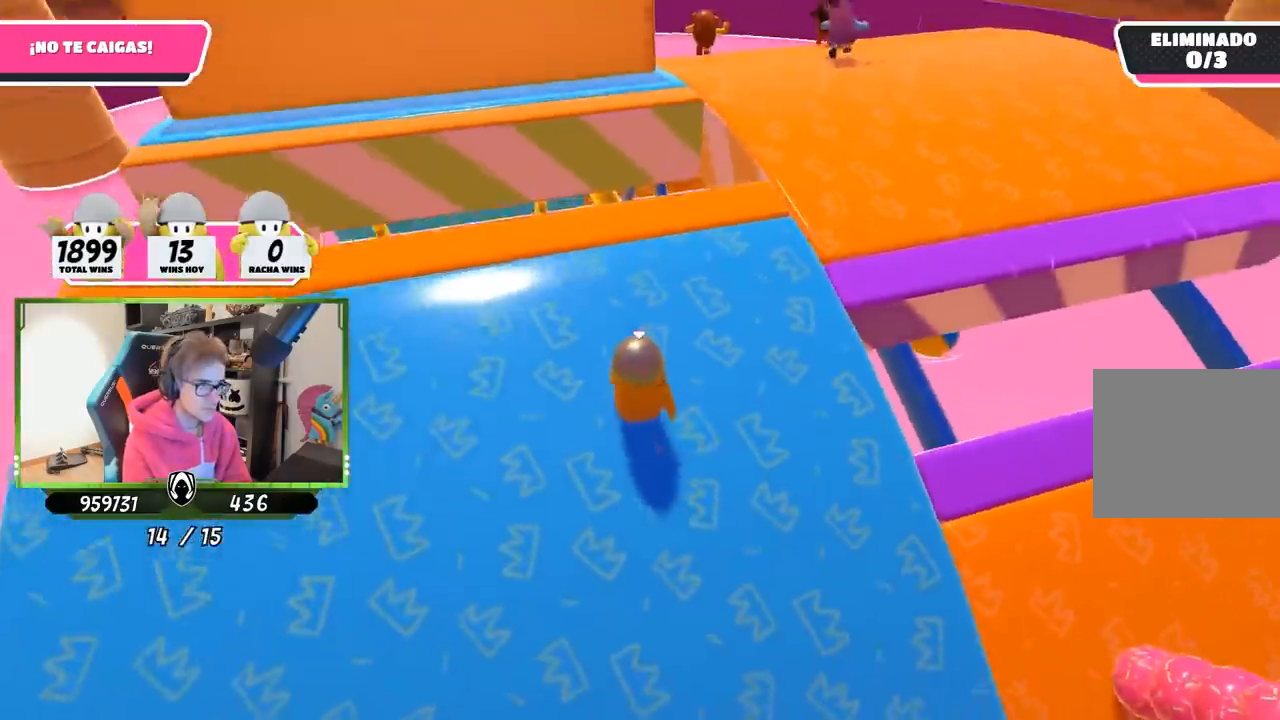
{"buttons": [], "left_stick": "left", "right_stick": "center", "events": [[33, "left_stick", "up-right"], [33, "right_stick", "center"], [233, "left_stick", "down-right"], [233, "right_stick", "down-right"], [367, "left_stick", "down-left"], [400, "R1", "down"], [450, "R1", "up"], [450, "left_stick", "left"], [500, "right_stick", "center"]]}
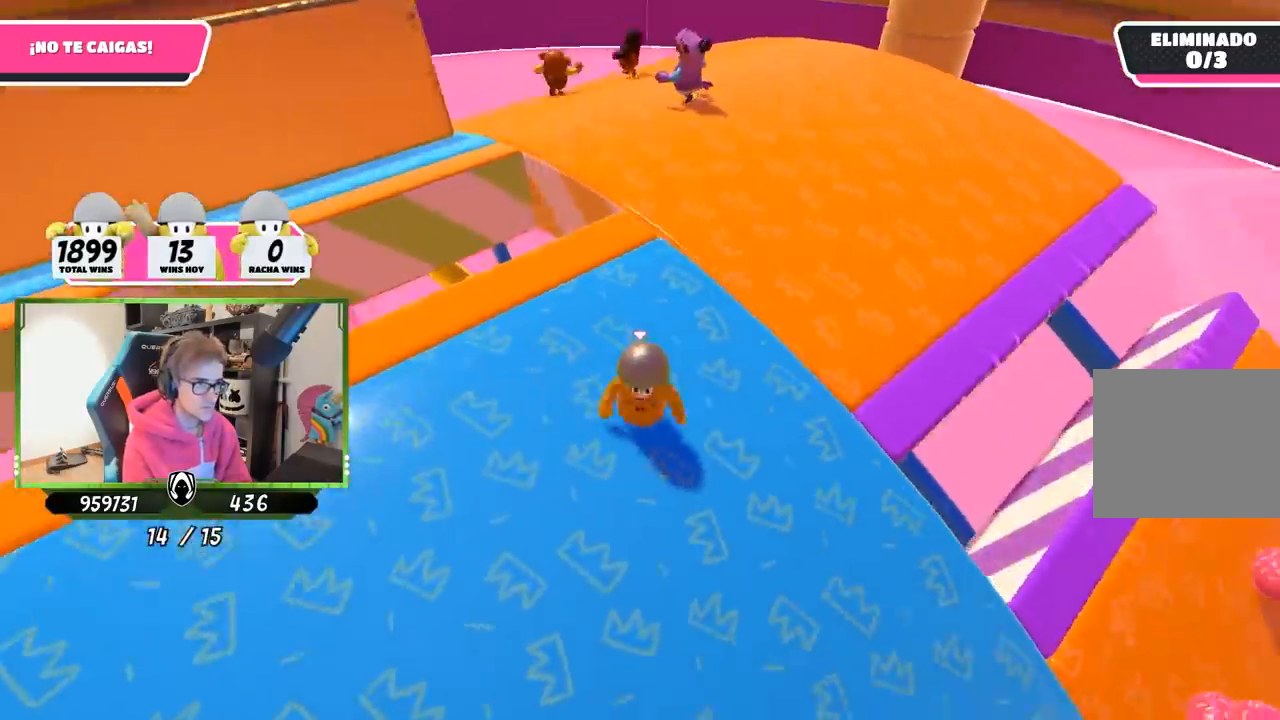
{"buttons": [], "left_stick": "down-right", "right_stick": "center", "events": [[133, "left_stick", "up"], [217, "left_stick", "up-right"], [300, "right_stick", "right"], [400, "left_stick", "down-right"], [467, "right_stick", "center"]]}
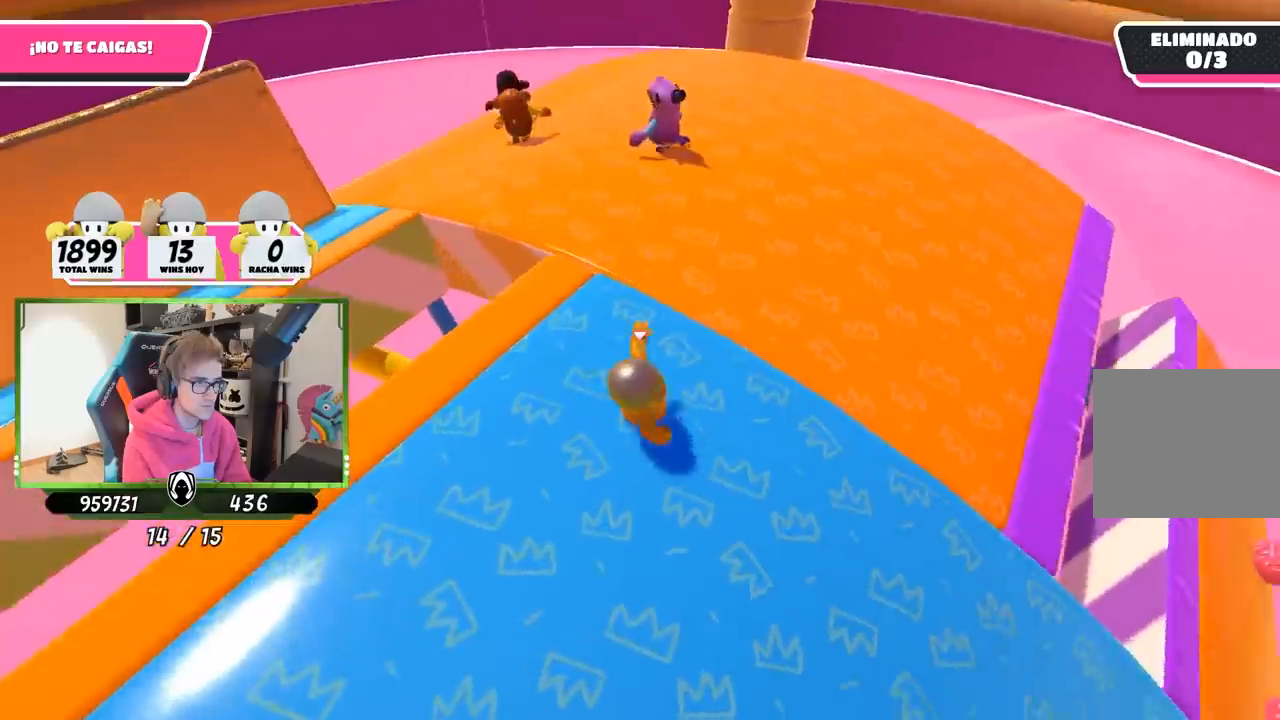
{"buttons": [], "left_stick": "up", "right_stick": "center", "events": [[50, "left_stick", "down"], [50, "right_stick", "down-right"], [200, "right_stick", "center"], [267, "left_stick", "left"], [317, "right_stick", "down-right"], [433, "left_stick", "up"], [467, "right_stick", "center"]]}
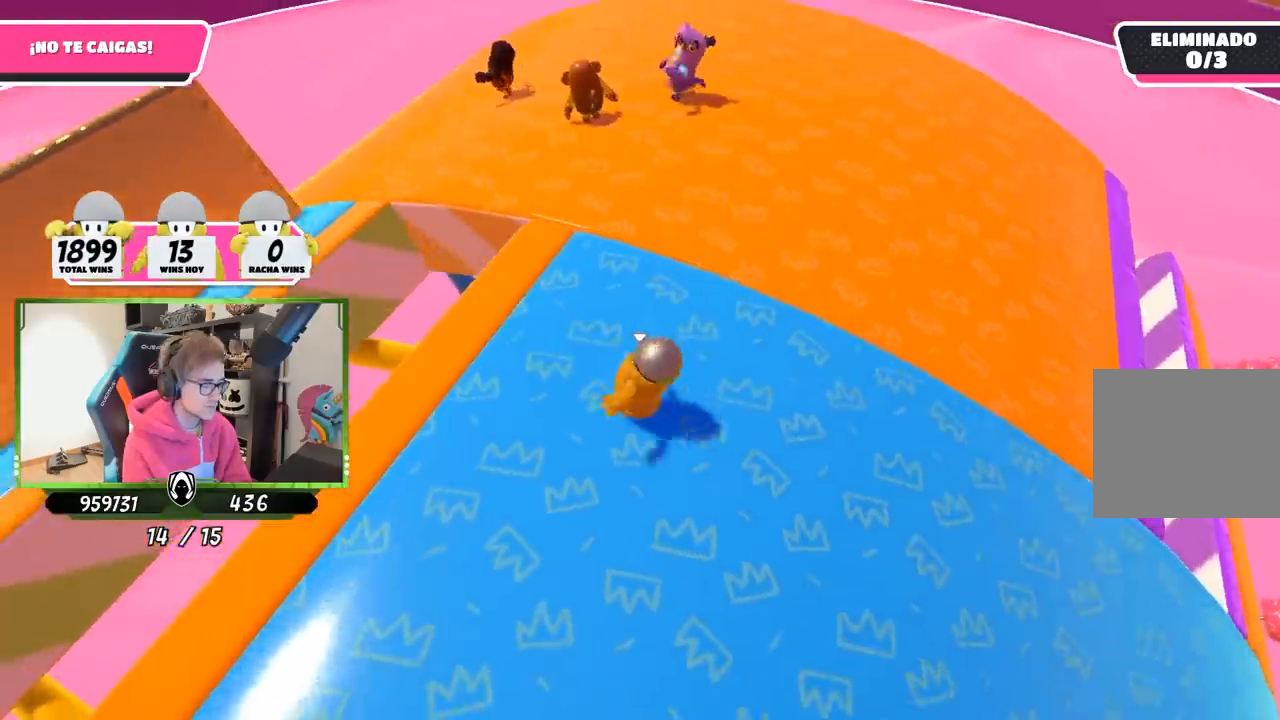
{"buttons": [], "left_stick": "down-right", "right_stick": "center", "events": [[67, "right_stick", "up"], [100, "left_stick", "right"], [233, "right_stick", "center"], [300, "left_stick", "down-right"]]}
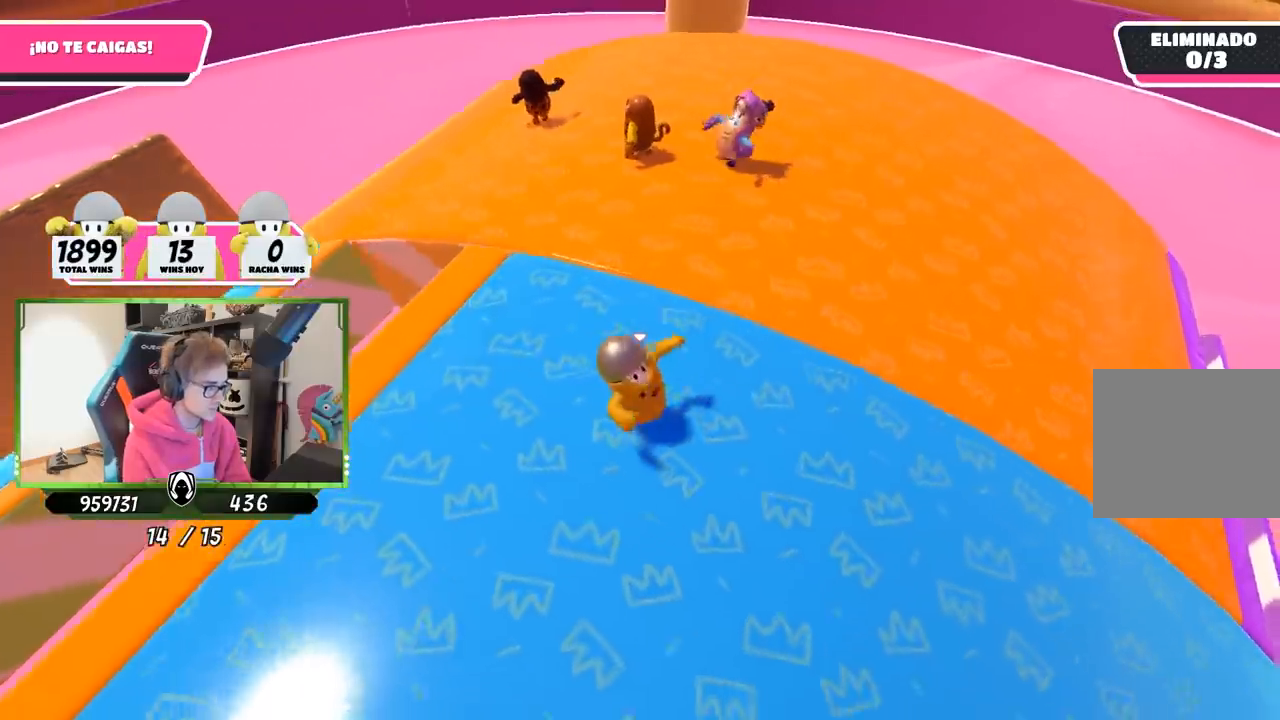
{"buttons": [], "left_stick": "right", "right_stick": "center", "events": [[100, "right_stick", "right"], [133, "left_stick", "left"], [200, "right_stick", "center"], [267, "left_stick", "up"], [400, "left_stick", "right"]]}
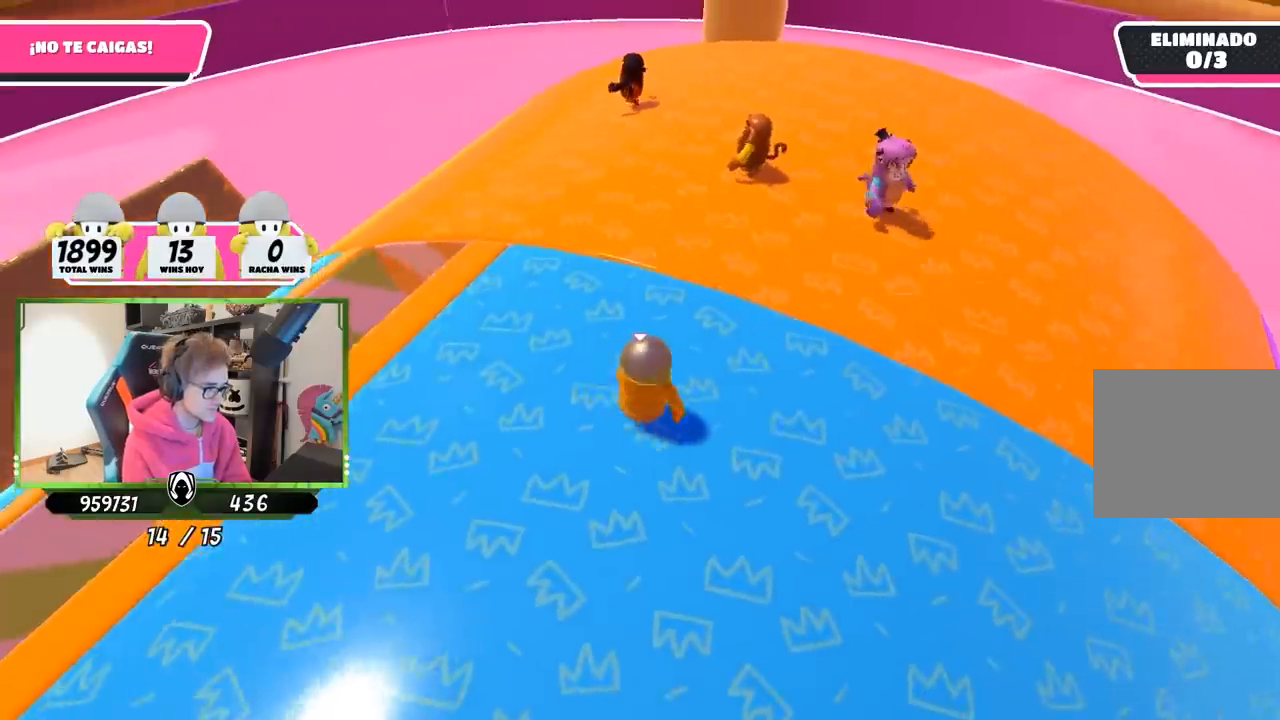
{"buttons": [], "left_stick": "down", "right_stick": "center", "events": [[500, "left_stick", "down"]]}